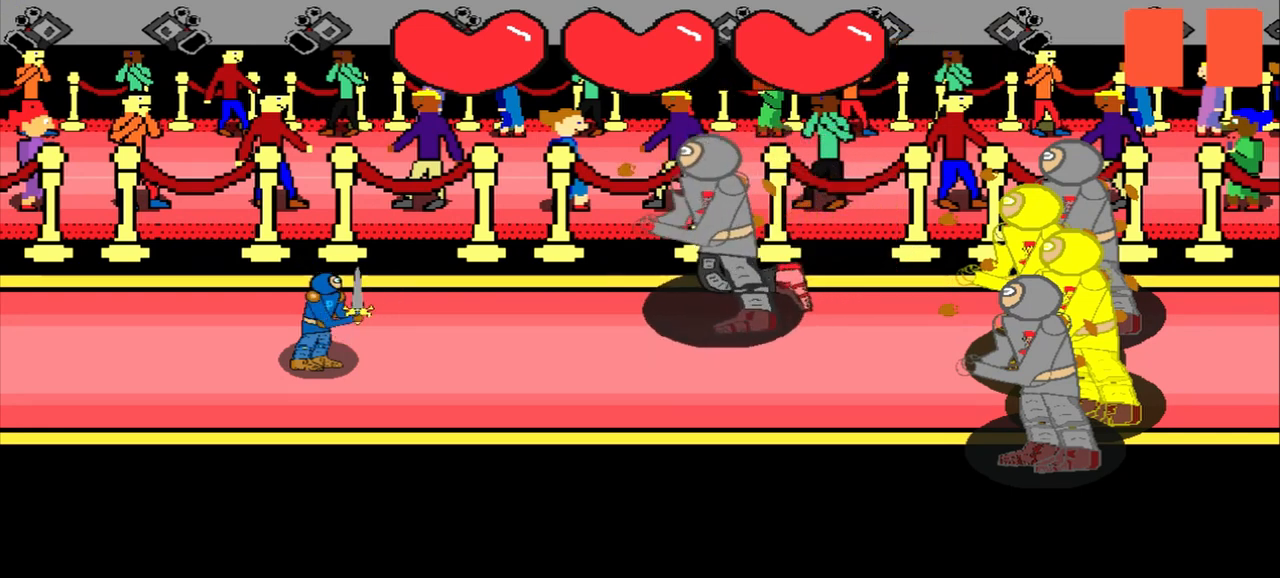
Gameplay with a controller (PlayStation layout); each line is a JSON object with the inputs held at the frame after it. "events" lists button and stick changes between this image and that frame as [ms after this image, input, new state], when the widget could be followed in between. Not read: L2 L3 R2 R3 right_stick.
{"buttons": [], "left_stick": "center", "events": [[125, "left_stick", "center"], [375, "left_stick", "down-right"], [500, "left_stick", "center"]]}
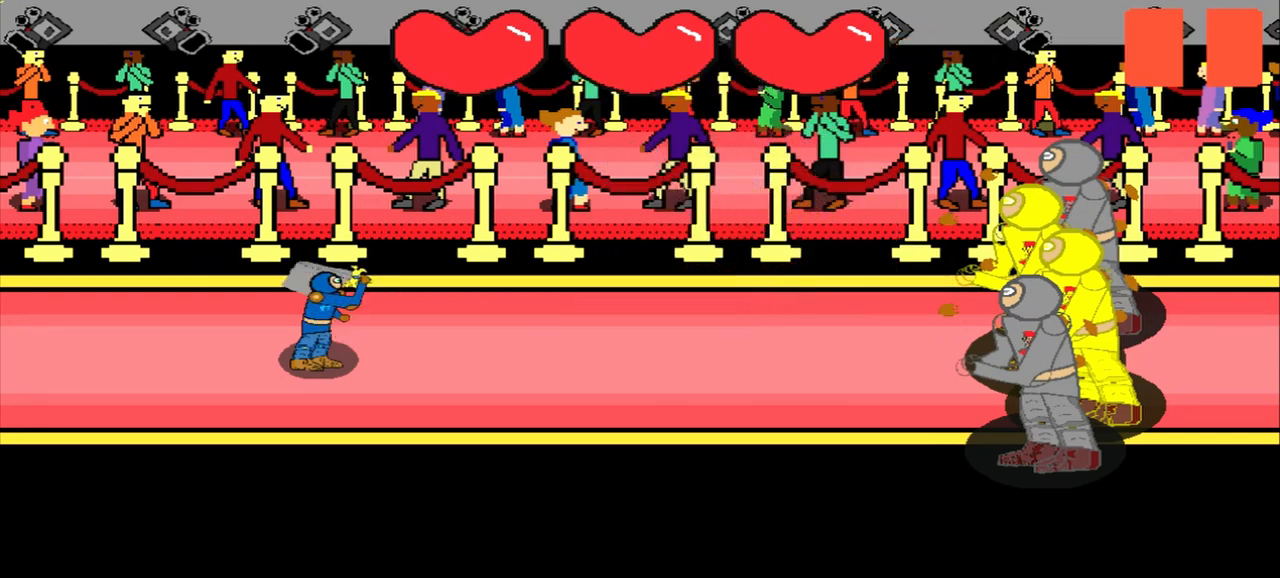
{"buttons": [], "left_stick": "center", "events": []}
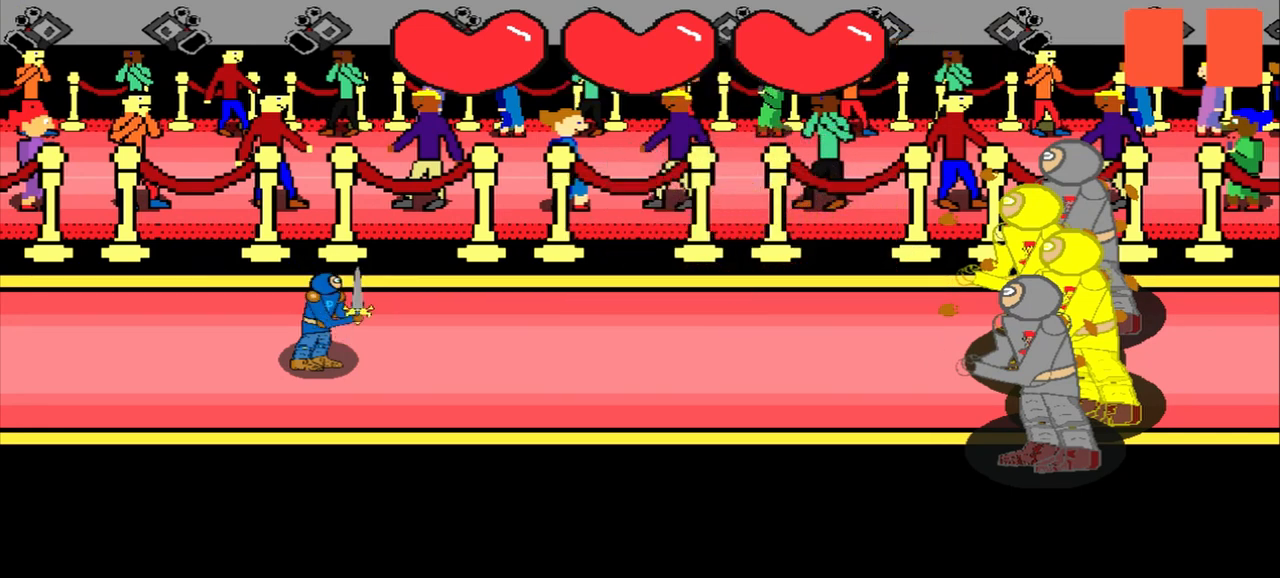
{"buttons": [], "left_stick": "center", "events": []}
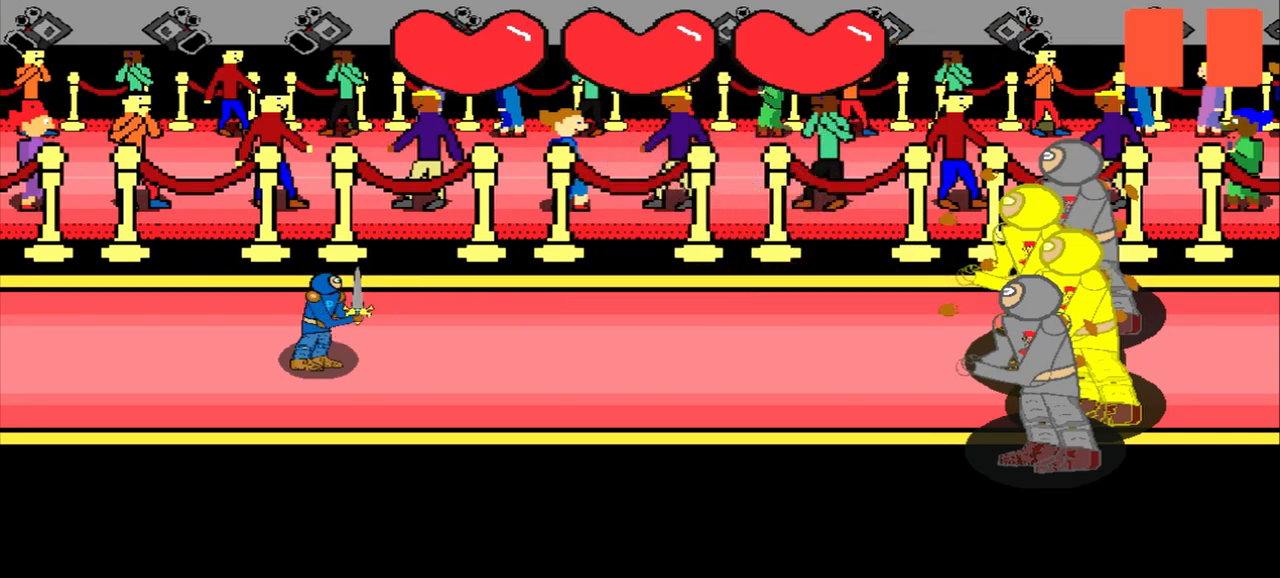
{"buttons": [], "left_stick": "center", "events": []}
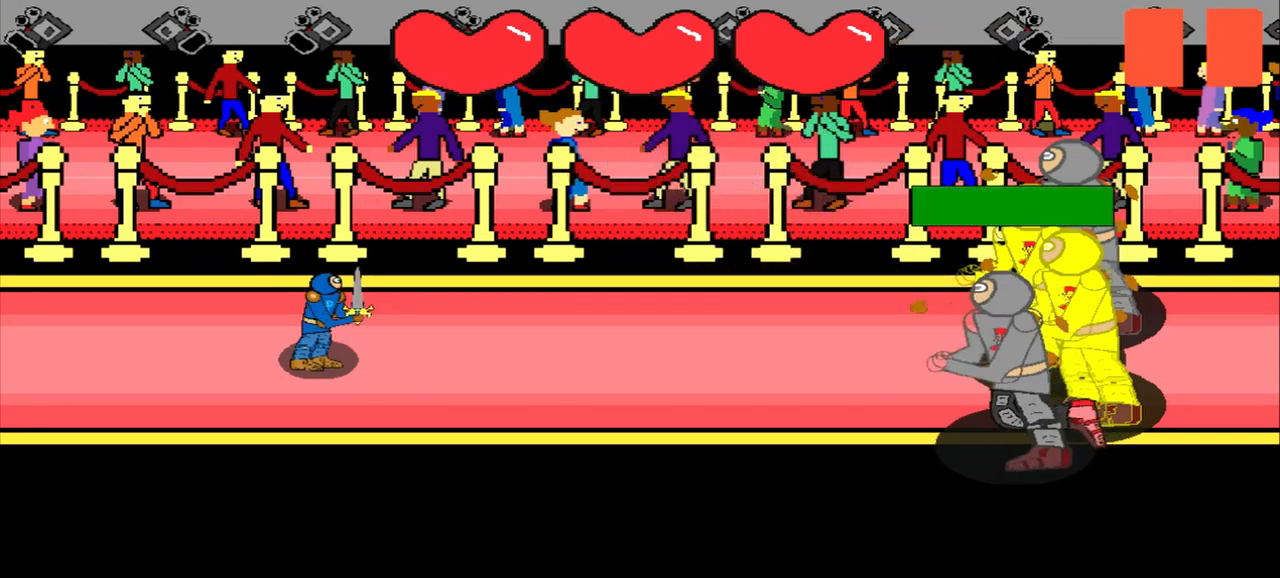
{"buttons": [], "left_stick": "center", "events": [[42, "left_stick", "down-right"], [208, "left_stick", "center"], [375, "left_stick", "down-left"], [500, "left_stick", "center"]]}
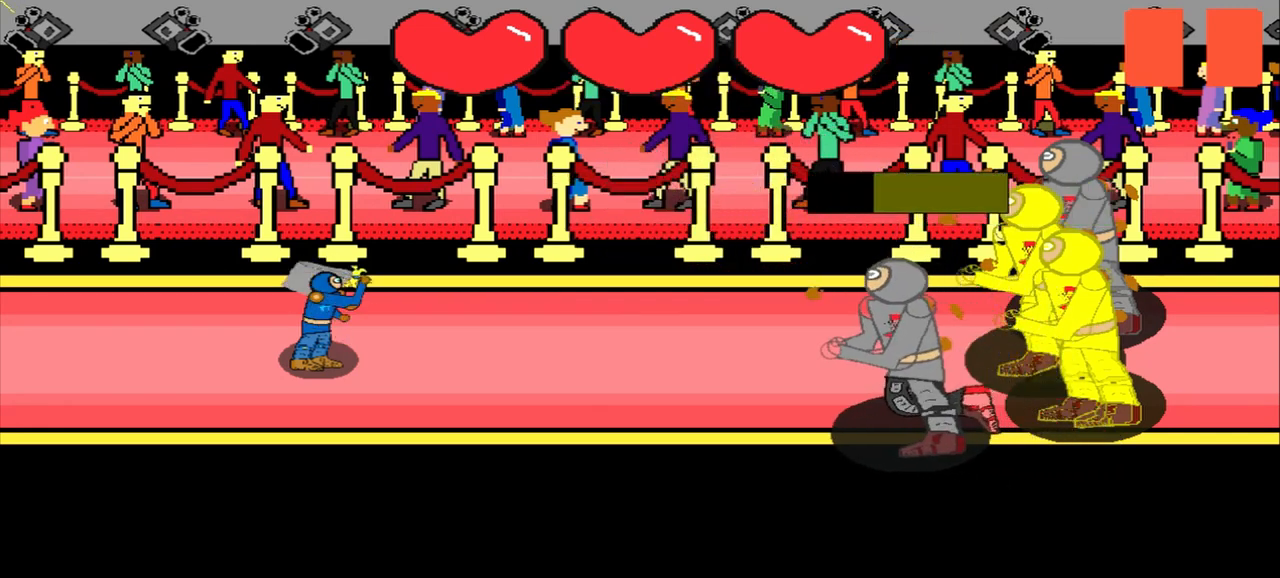
{"buttons": [], "left_stick": "down", "events": [[167, "left_stick", "down-right"], [292, "left_stick", "center"], [500, "left_stick", "down"]]}
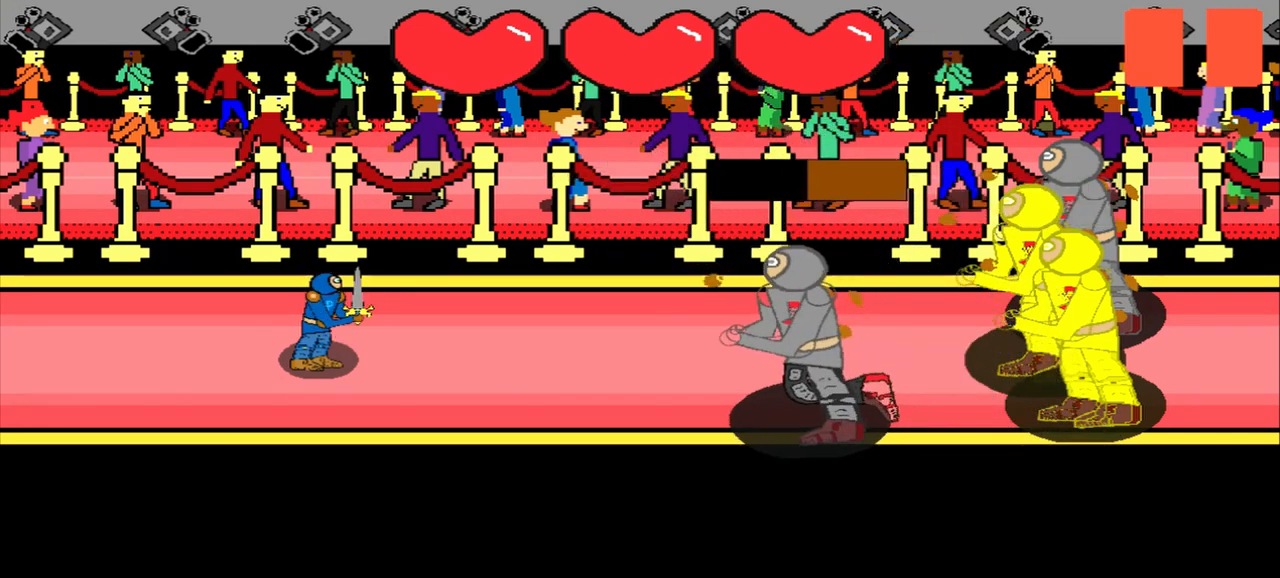
{"buttons": [], "left_stick": "left", "events": [[208, "left_stick", "center"], [375, "left_stick", "left"]]}
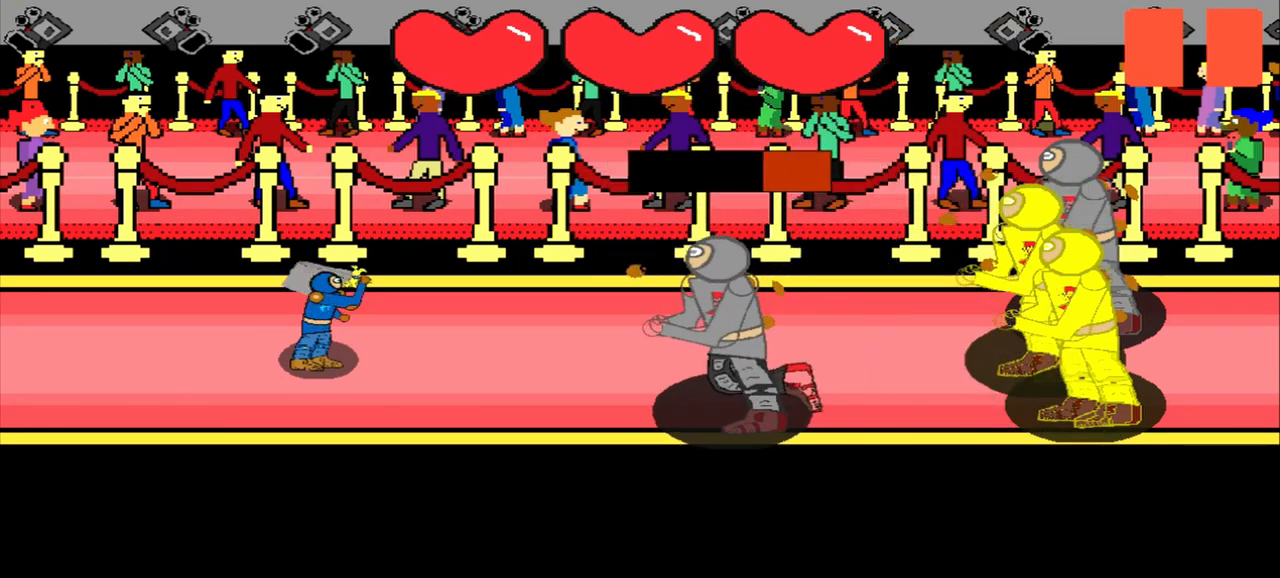
{"buttons": [], "left_stick": "center", "events": [[83, "left_stick", "center"], [333, "left_stick", "down-left"], [458, "left_stick", "center"]]}
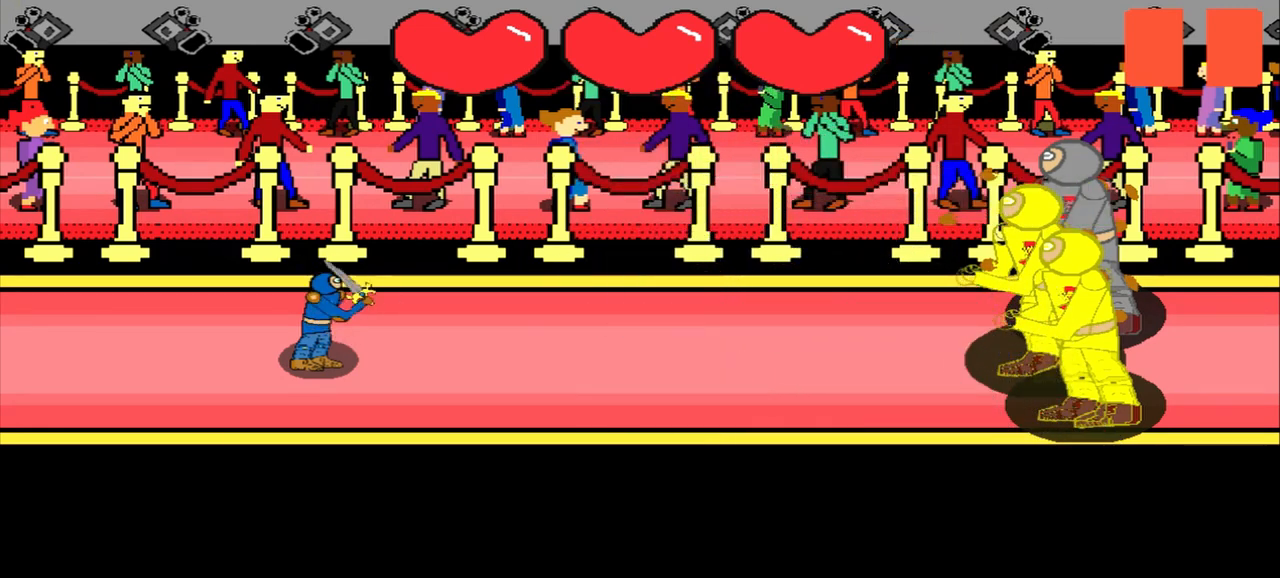
{"buttons": [], "left_stick": "center", "events": []}
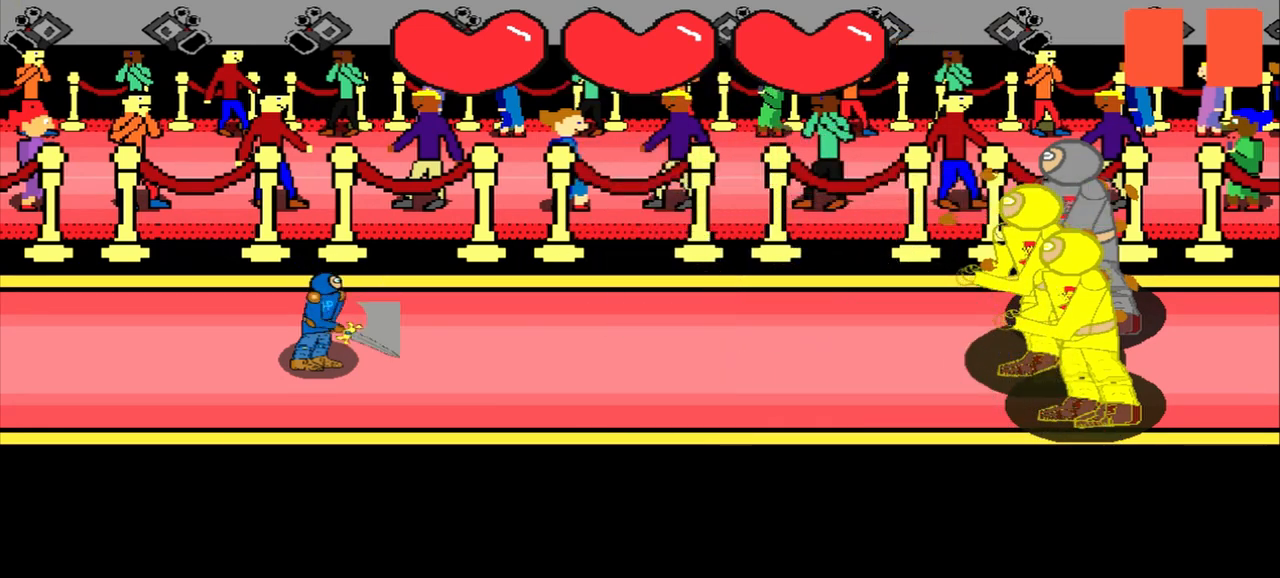
{"buttons": [], "left_stick": "center", "events": []}
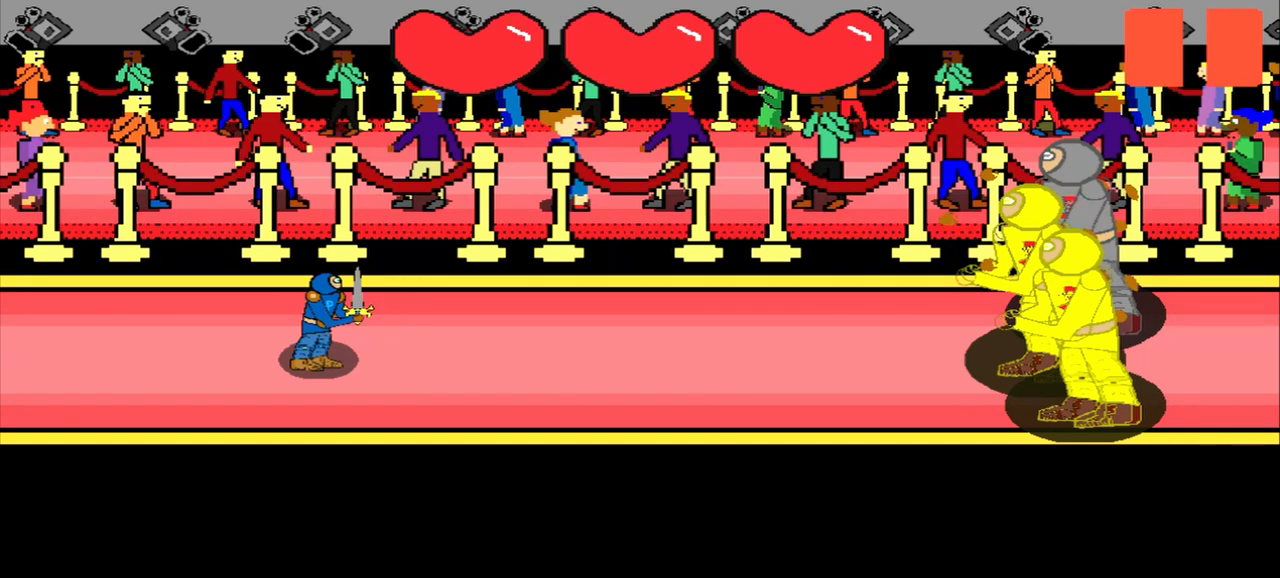
{"buttons": [], "left_stick": "down", "events": [[500, "left_stick", "down"]]}
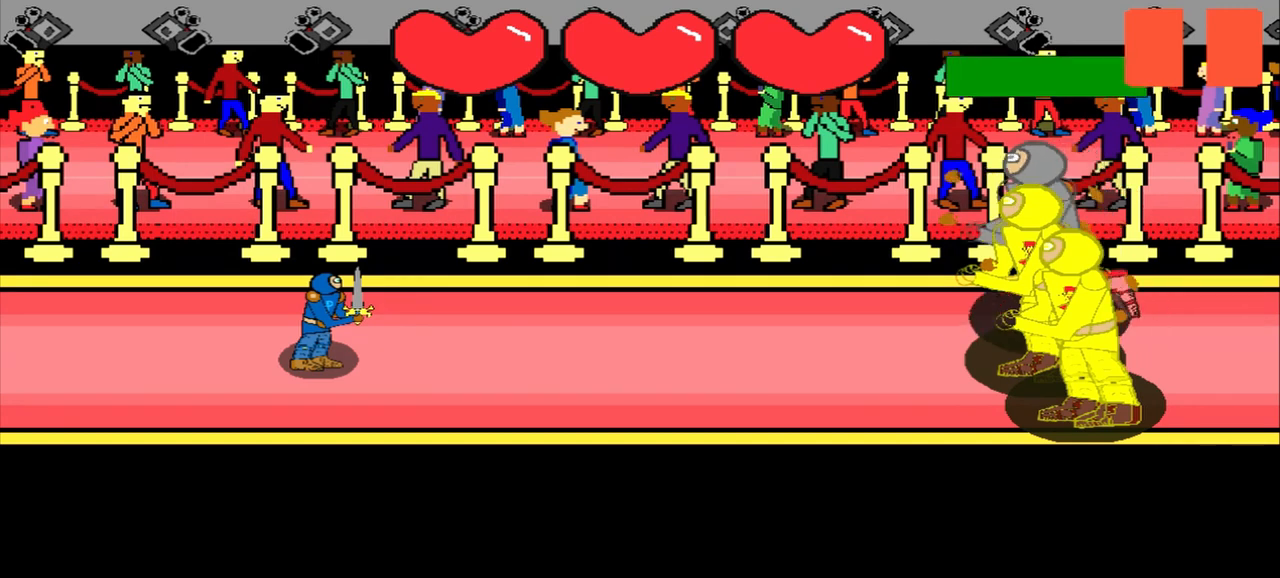
{"buttons": [], "left_stick": "up-right", "events": [[167, "left_stick", "center"], [417, "left_stick", "up-right"]]}
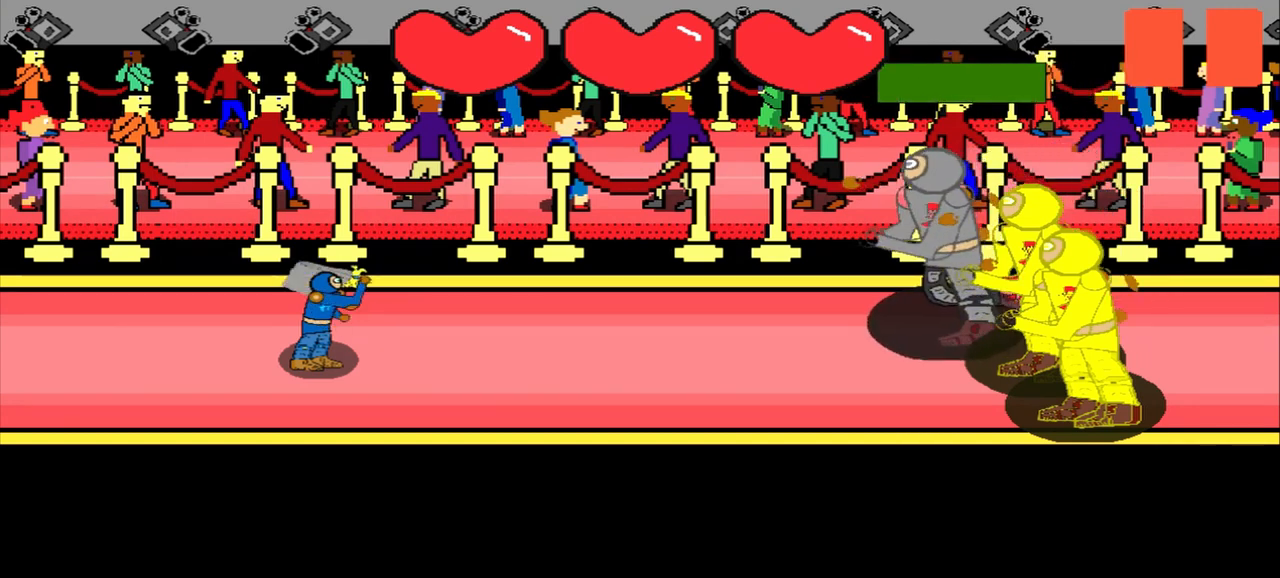
{"buttons": [], "left_stick": "center", "events": [[83, "left_stick", "center"], [292, "left_stick", "up"], [375, "left_stick", "center"]]}
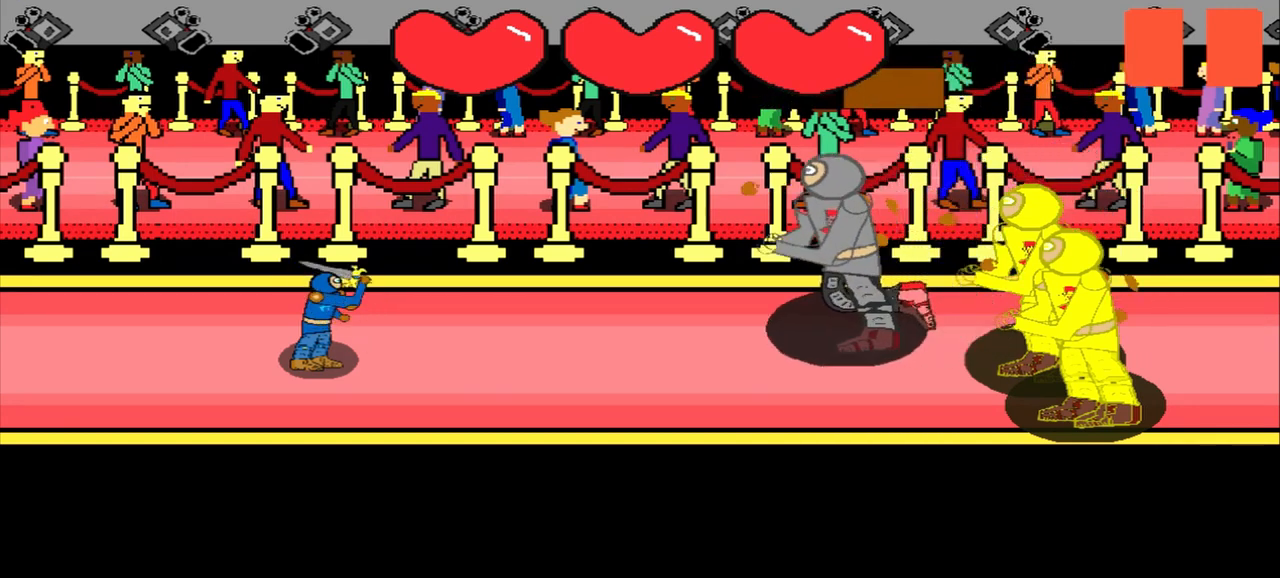
{"buttons": [], "left_stick": "down-left", "events": [[42, "left_stick", "down-left"], [167, "left_stick", "center"], [292, "left_stick", "left"], [375, "left_stick", "down-left"]]}
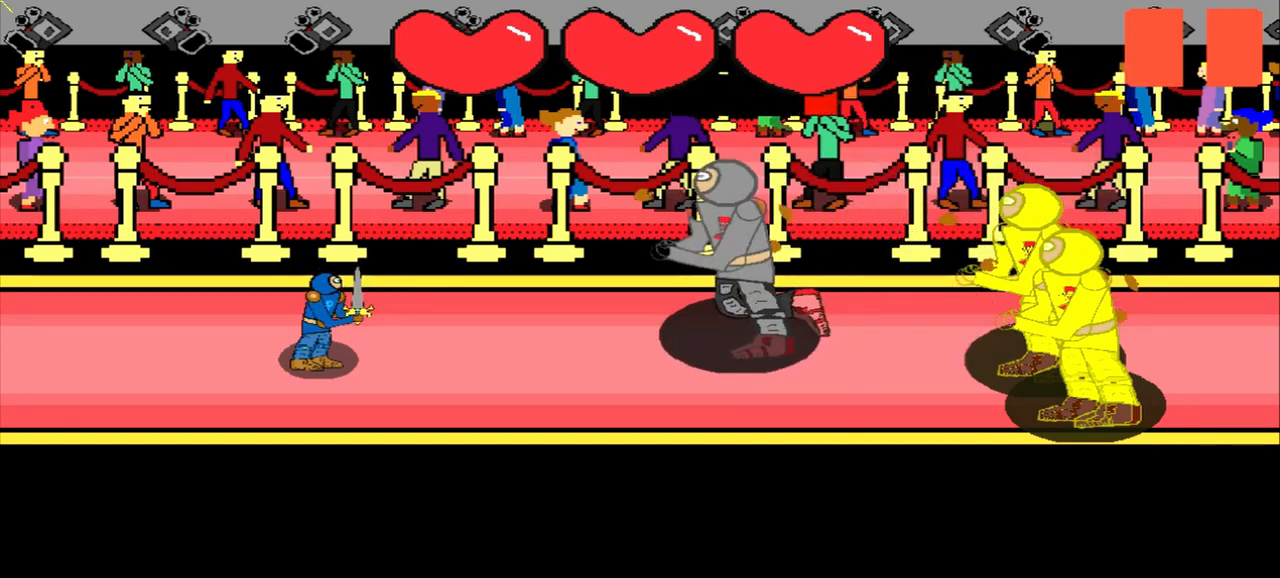
{"buttons": [], "left_stick": "center", "events": [[42, "left_stick", "center"], [250, "left_stick", "right"], [458, "left_stick", "center"]]}
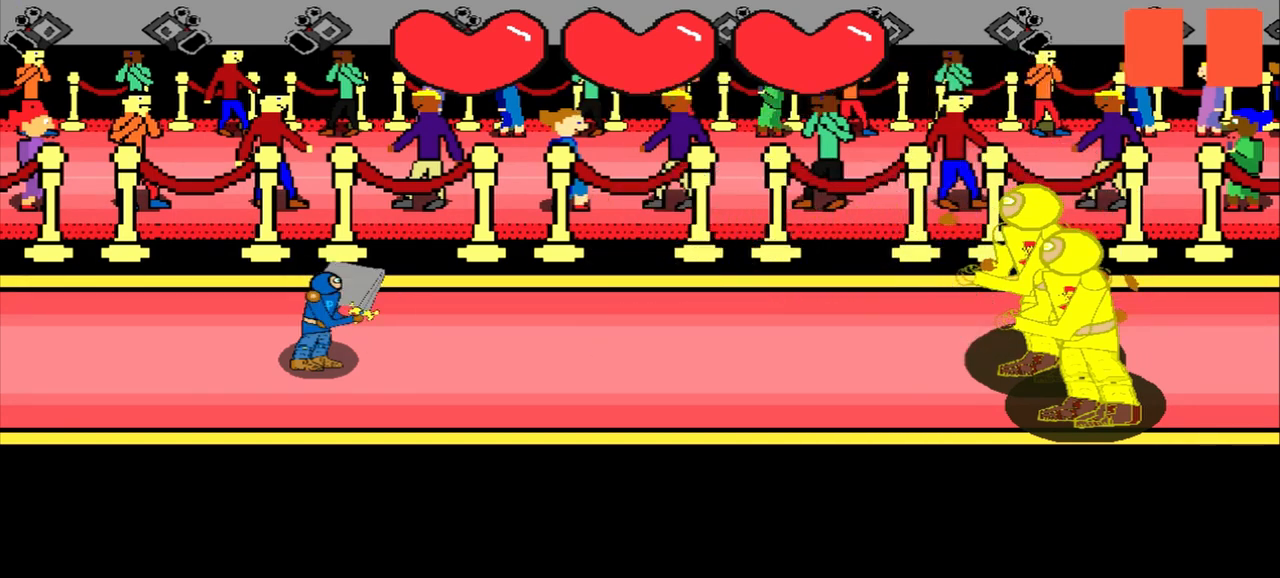
{"buttons": [], "left_stick": "center", "events": []}
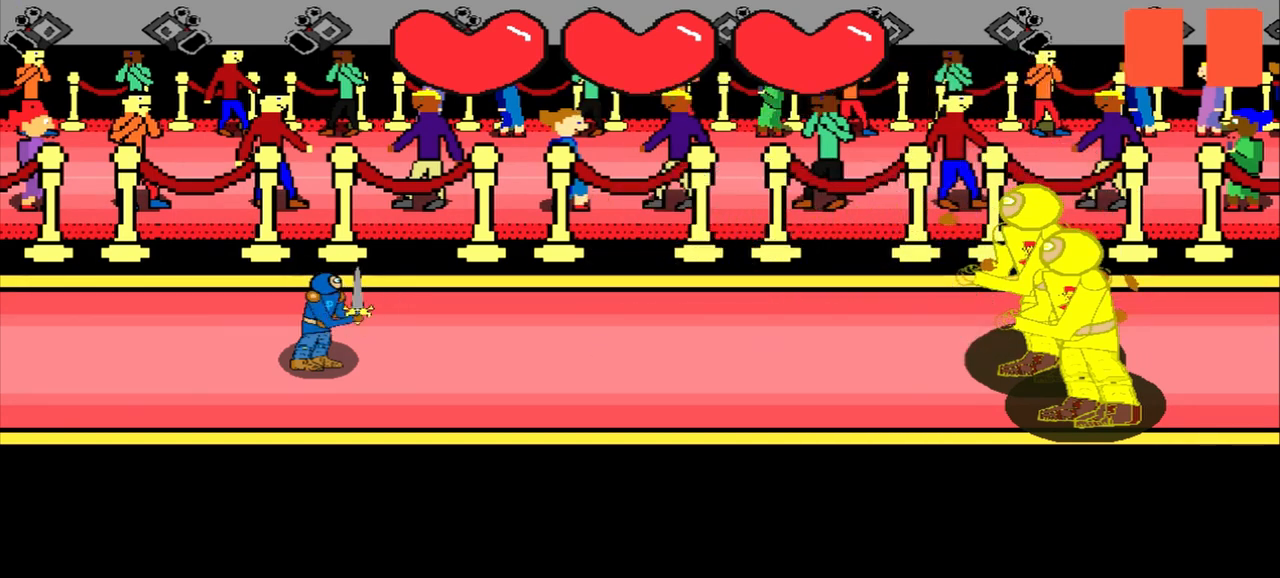
{"buttons": [], "left_stick": "center", "events": []}
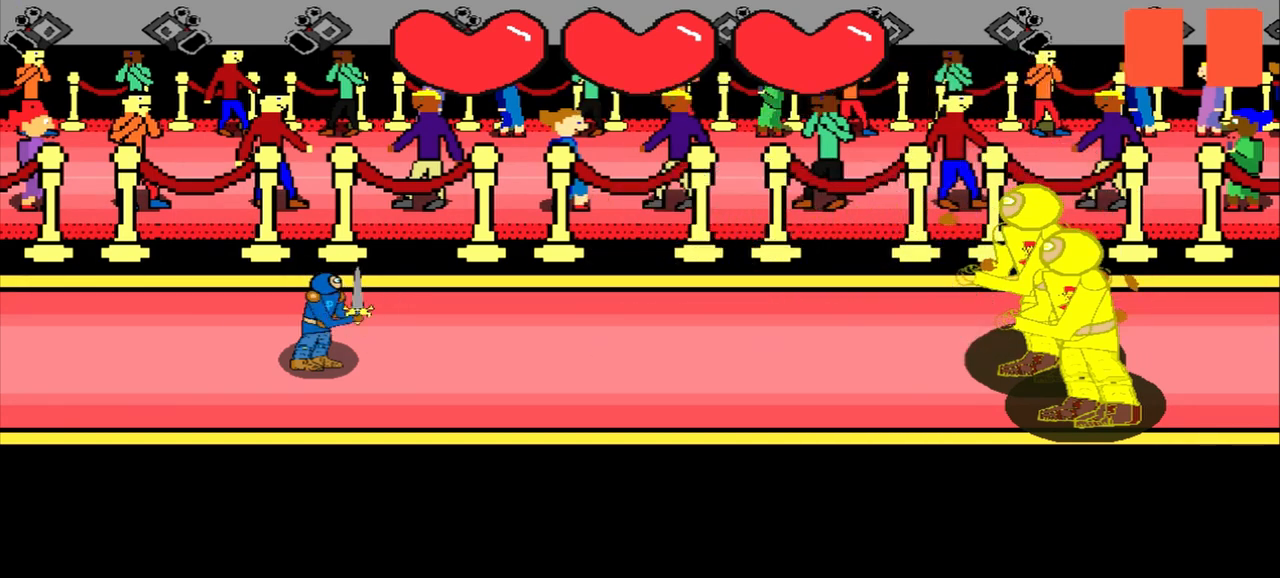
{"buttons": [], "left_stick": "center", "events": []}
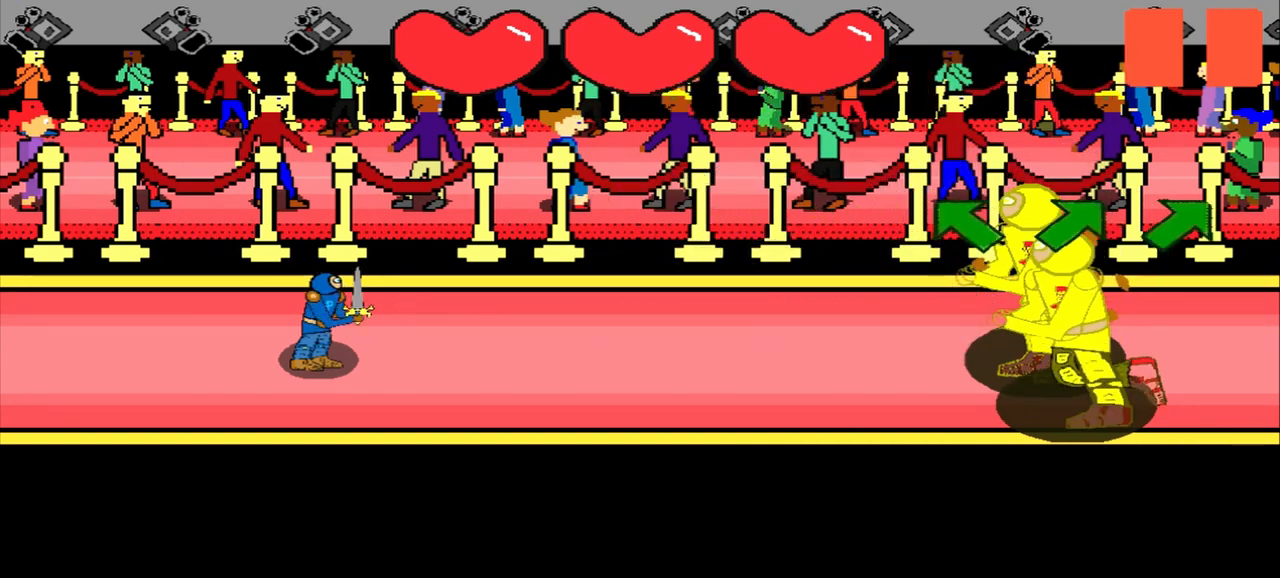
{"buttons": [], "left_stick": "up-left", "events": [[125, "left_stick", "up-left"], [292, "left_stick", "center"], [458, "left_stick", "up-left"]]}
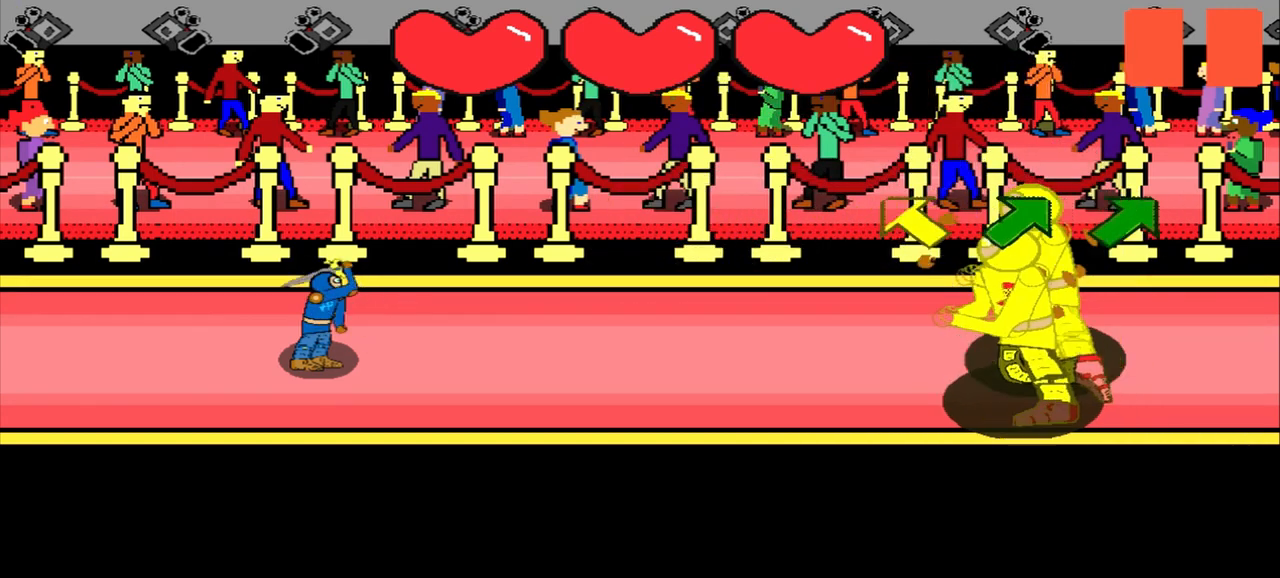
{"buttons": [], "left_stick": "center", "events": [[125, "left_stick", "center"], [292, "left_stick", "up-left"], [458, "left_stick", "center"]]}
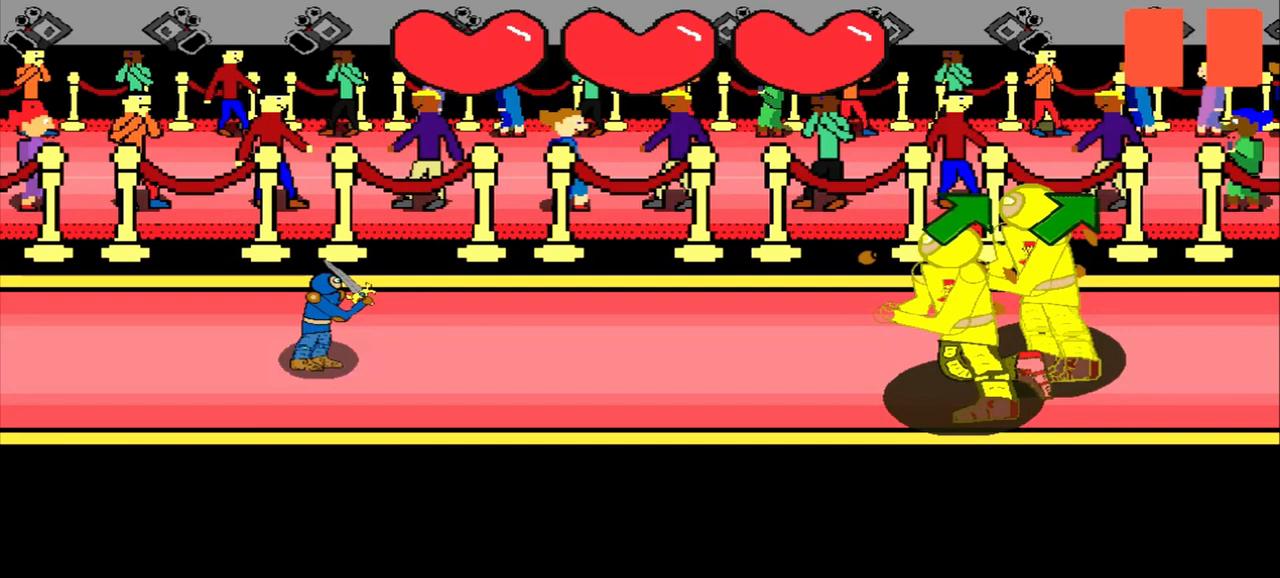
{"buttons": [], "left_stick": "center", "events": [[167, "left_stick", "up-right"], [292, "left_stick", "center"]]}
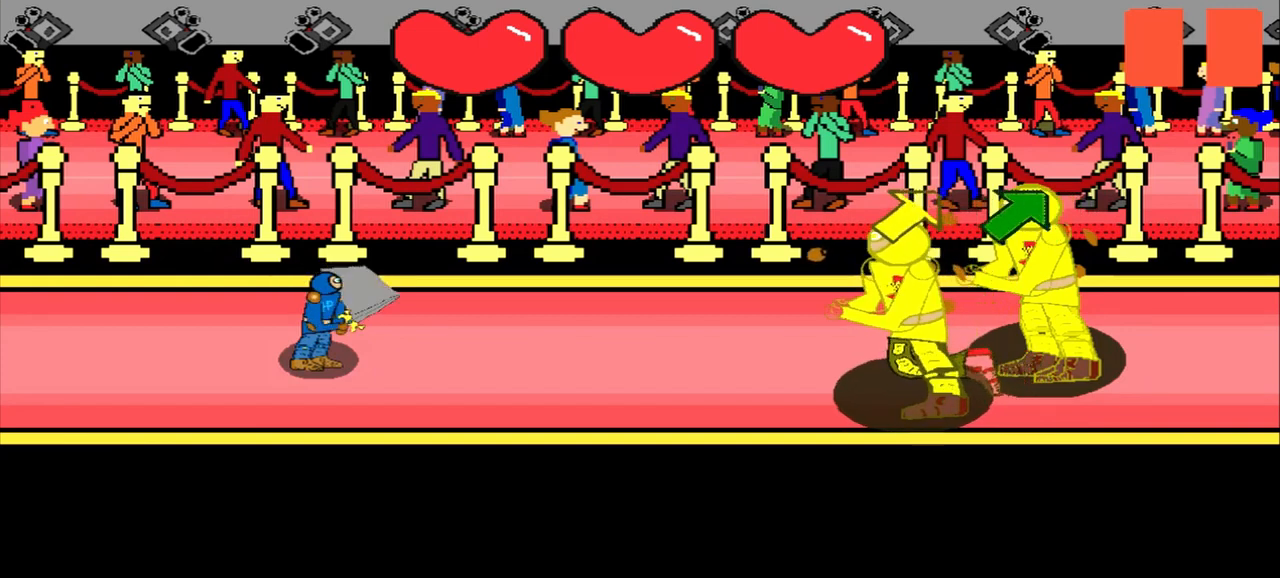
{"buttons": [], "left_stick": "up-right", "events": [[125, "left_stick", "up-right"], [250, "left_stick", "center"], [500, "left_stick", "up-right"]]}
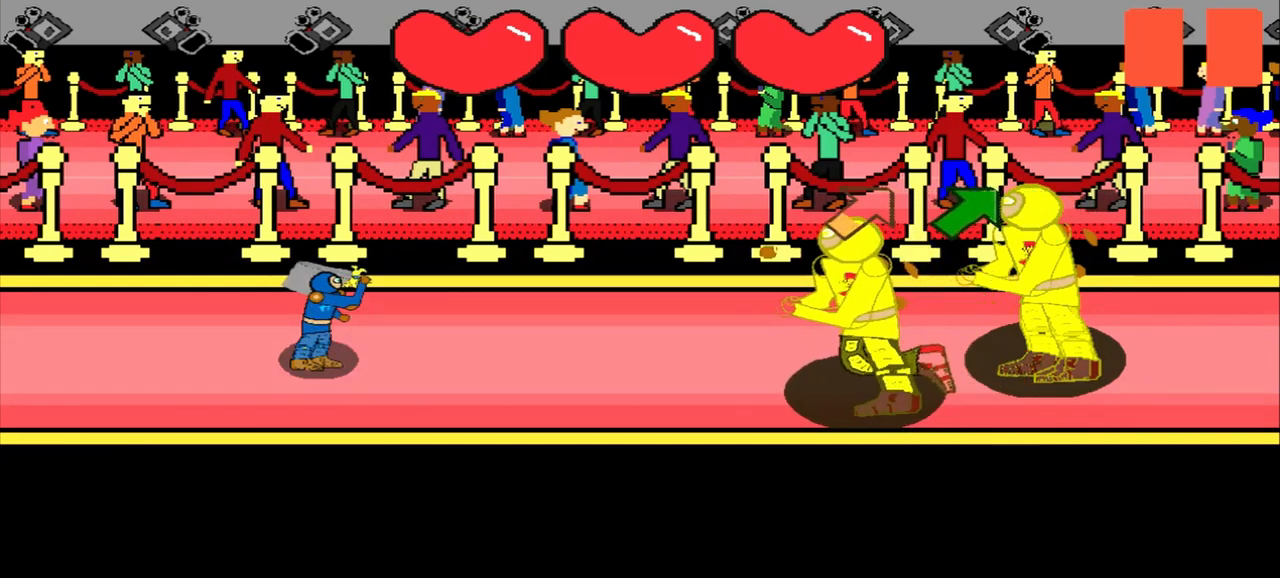
{"buttons": [], "left_stick": "center", "events": [[125, "left_stick", "center"], [292, "left_stick", "up-right"], [458, "left_stick", "center"]]}
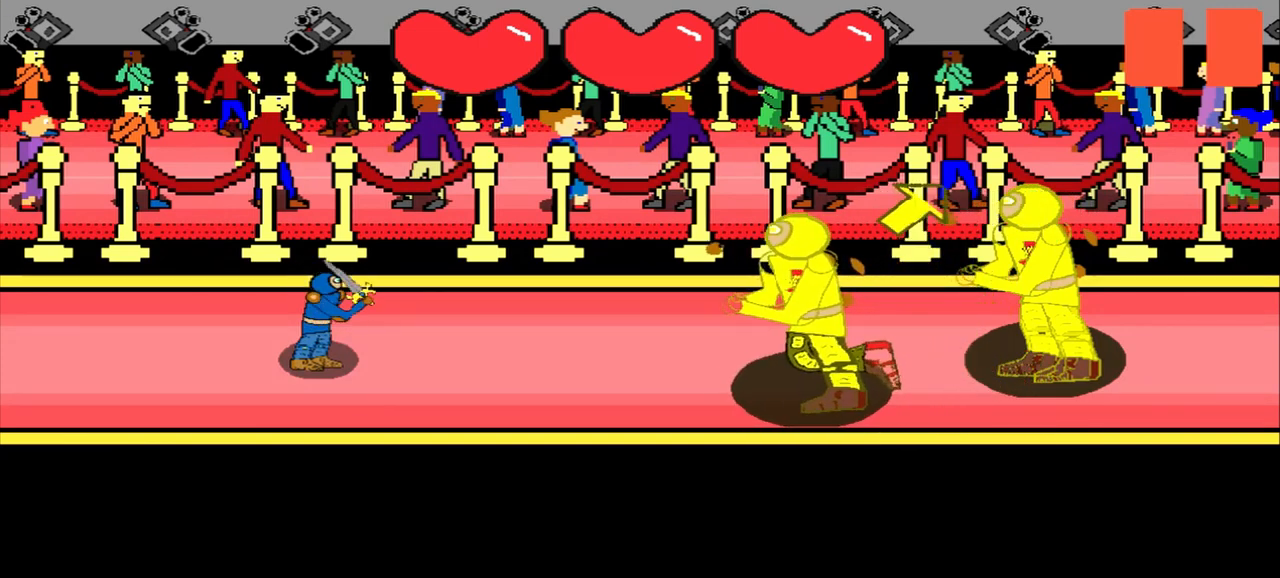
{"buttons": [], "left_stick": "center", "events": [[292, "left_stick", "up-right"], [417, "left_stick", "center"]]}
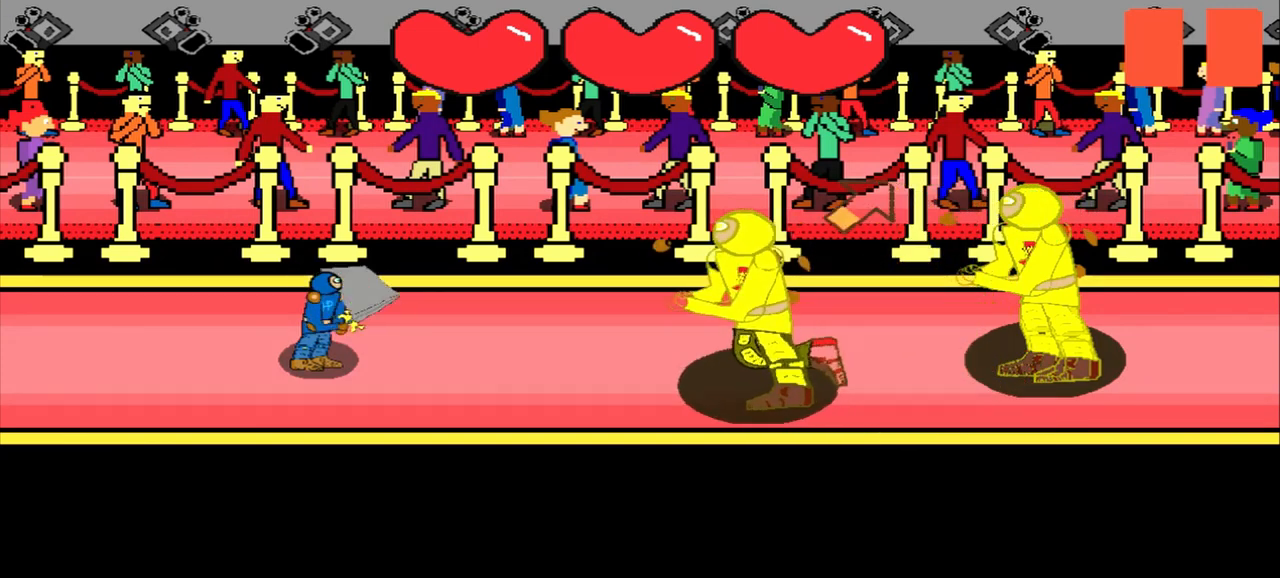
{"buttons": [], "left_stick": "center", "events": [[125, "left_stick", "up-right"], [250, "left_stick", "center"]]}